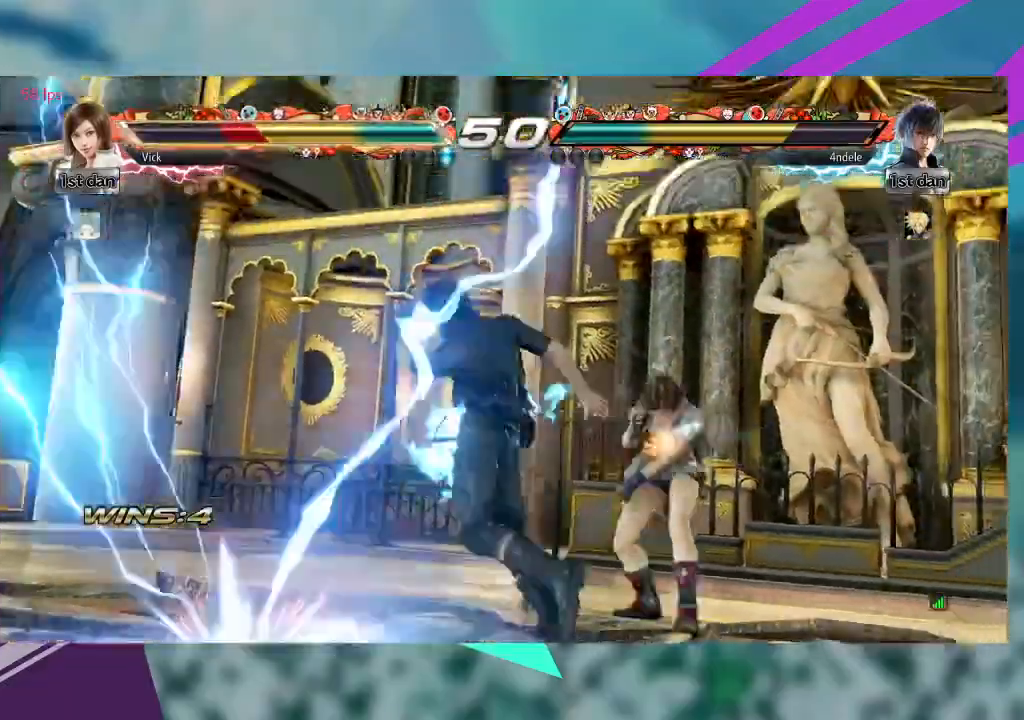
Gameplay with a controller (arcade stick); each line is a JSON object with the inputs held at the frame after it (dt_ms = milliseconds from this image to that frame). "events" lists button and stick changes between this image and that frame as [ms after this image, input, new state], when the widget could be followed in between. Not read: L1 L3 R3 SQUARE other_buttons.
{"dt_ms": 500, "buttons": [], "left_stick": "right", "events": []}
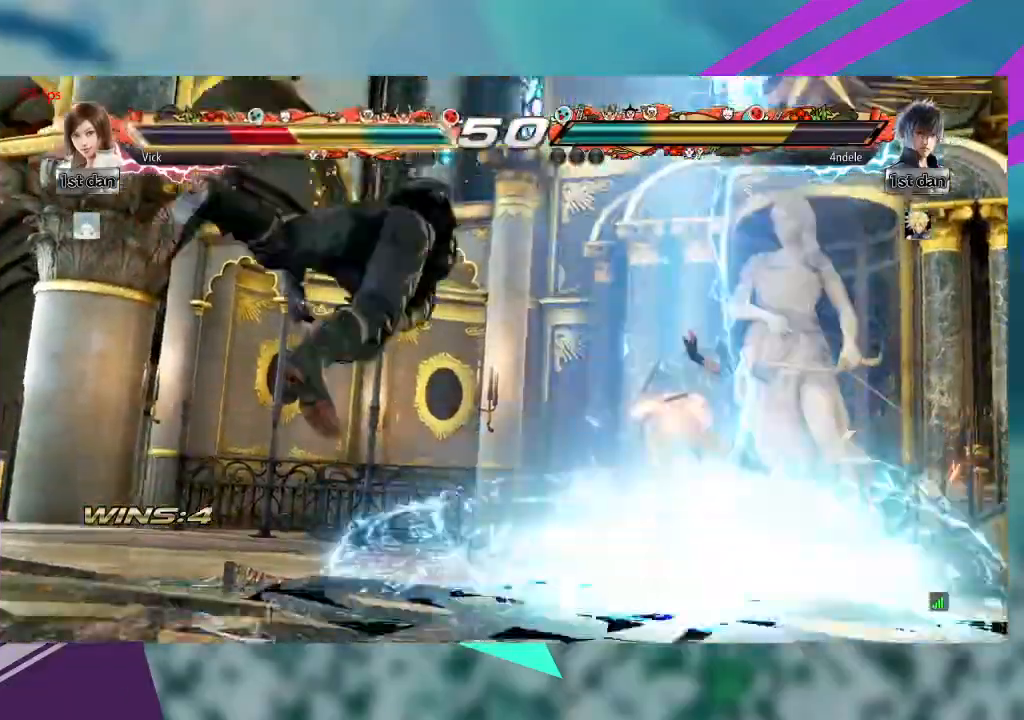
{"dt_ms": 500, "buttons": [], "left_stick": "right", "events": []}
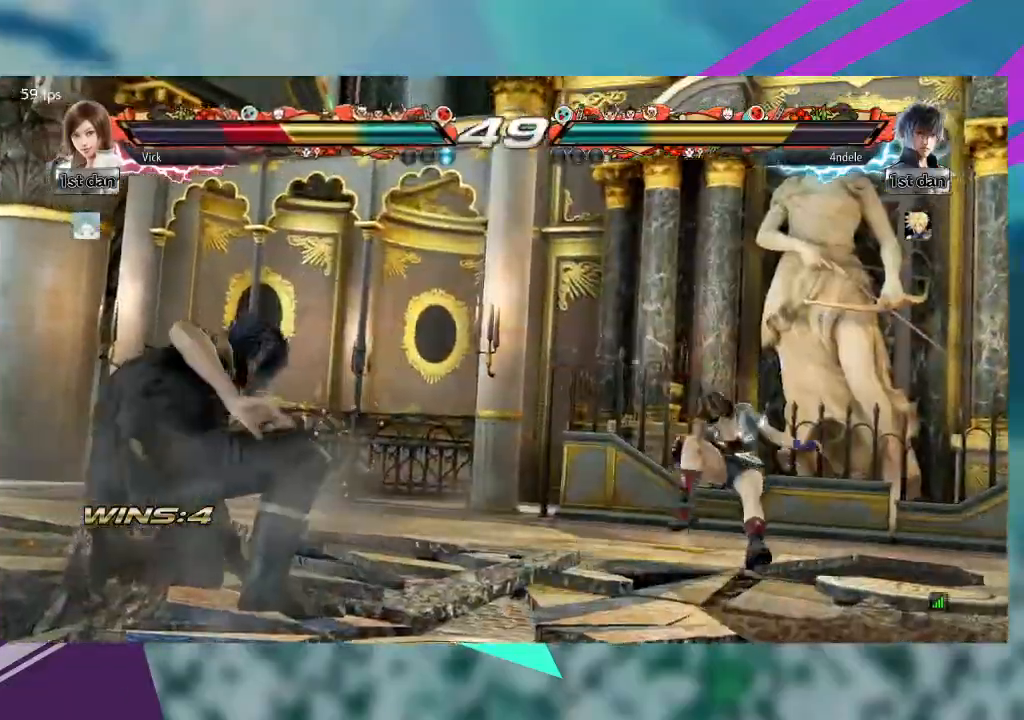
{"dt_ms": 500, "buttons": [], "left_stick": "right", "events": []}
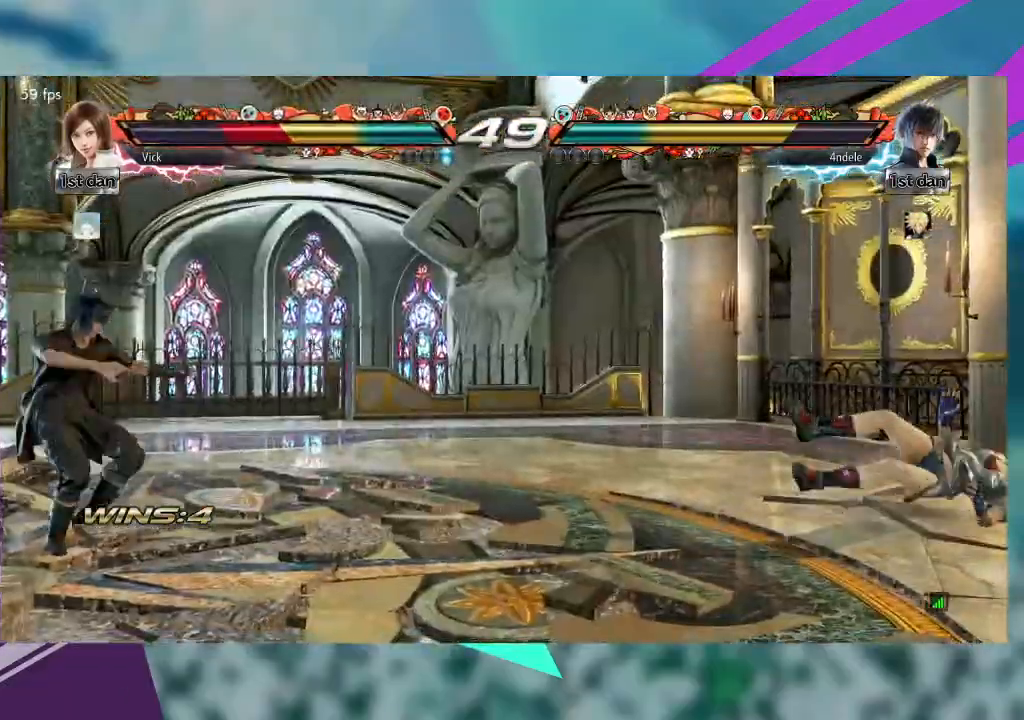
{"dt_ms": 500, "buttons": [], "left_stick": "right", "events": []}
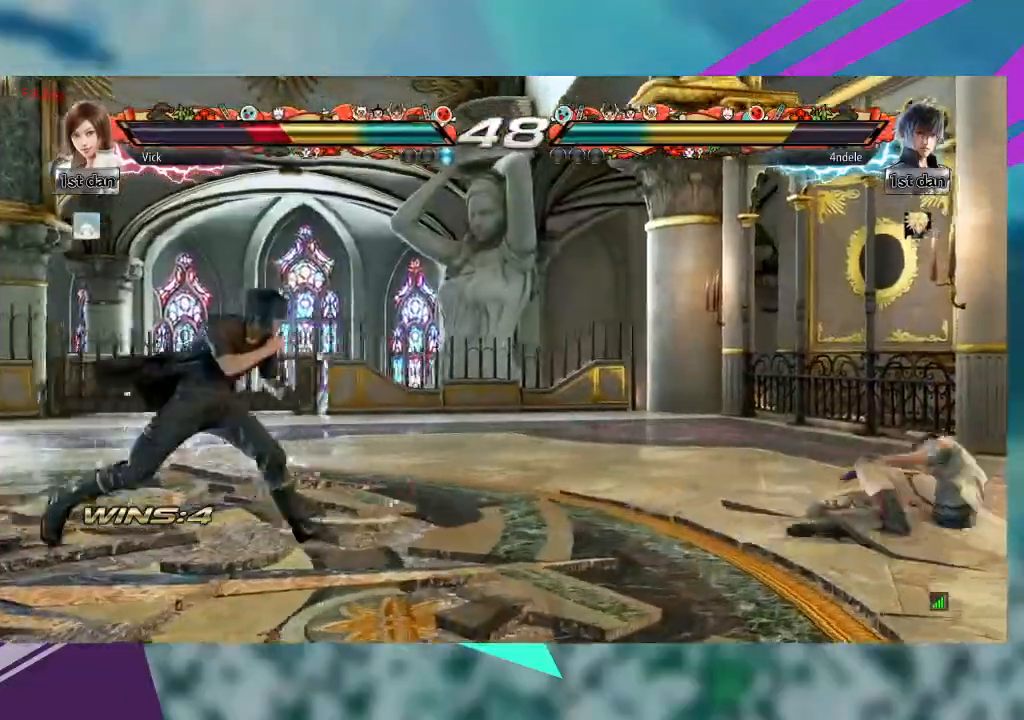
{"dt_ms": 500, "buttons": [], "left_stick": "right", "events": []}
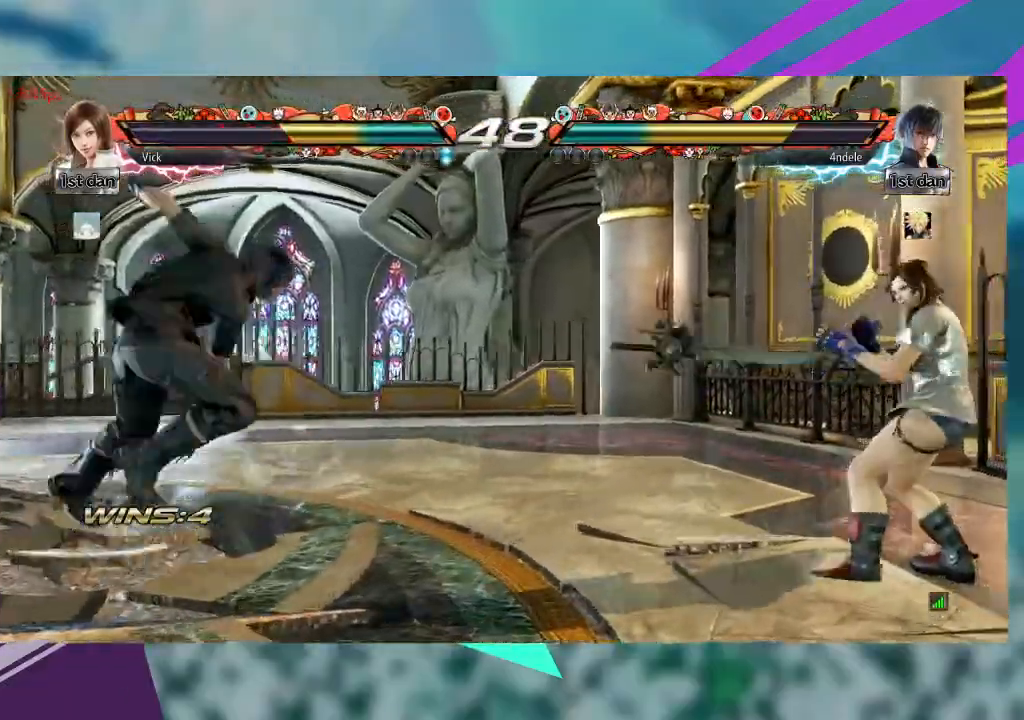
{"dt_ms": 500, "buttons": [], "left_stick": "right", "events": []}
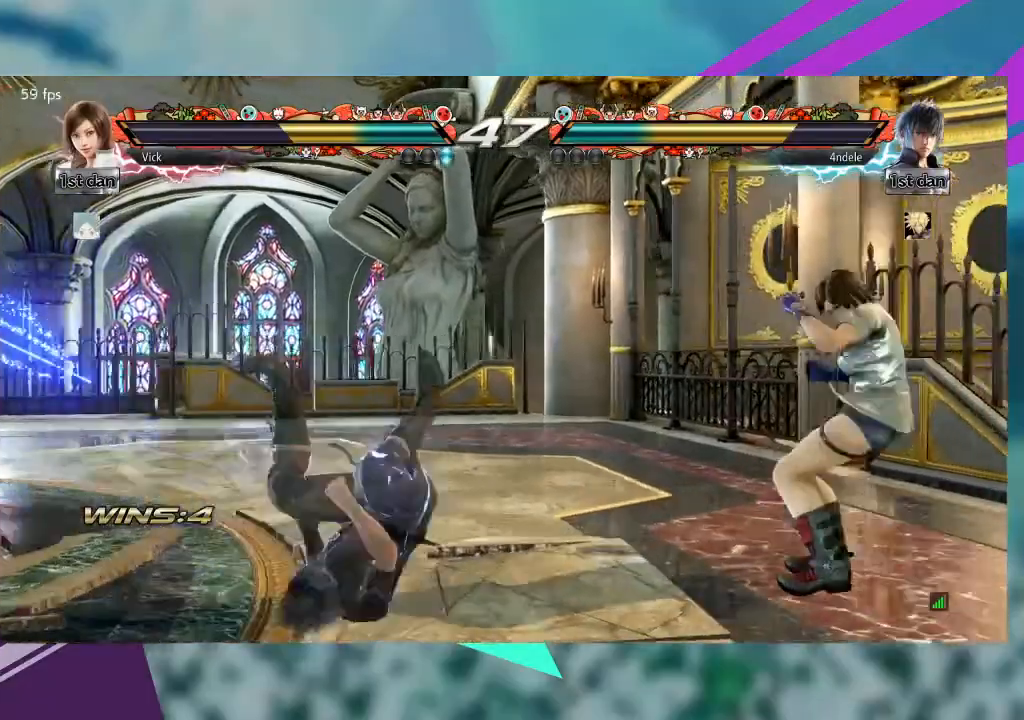
{"dt_ms": 500, "buttons": [], "left_stick": "center", "events": [[267, "left_stick", "center"]]}
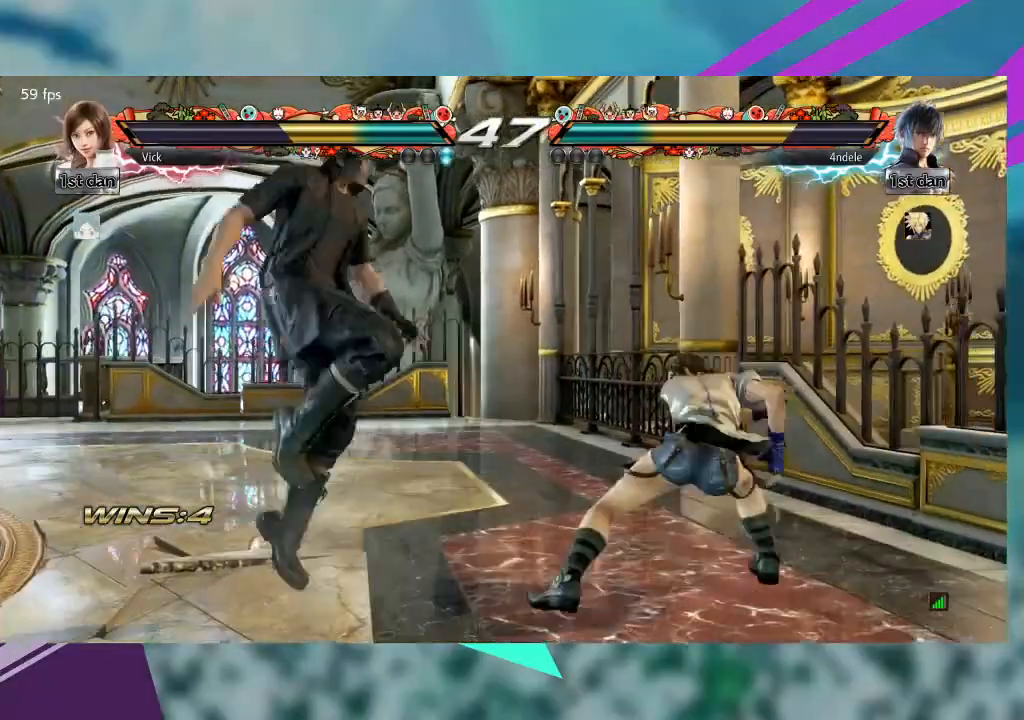
{"dt_ms": 500, "buttons": [], "left_stick": "right", "events": [[433, "left_stick", "right"]]}
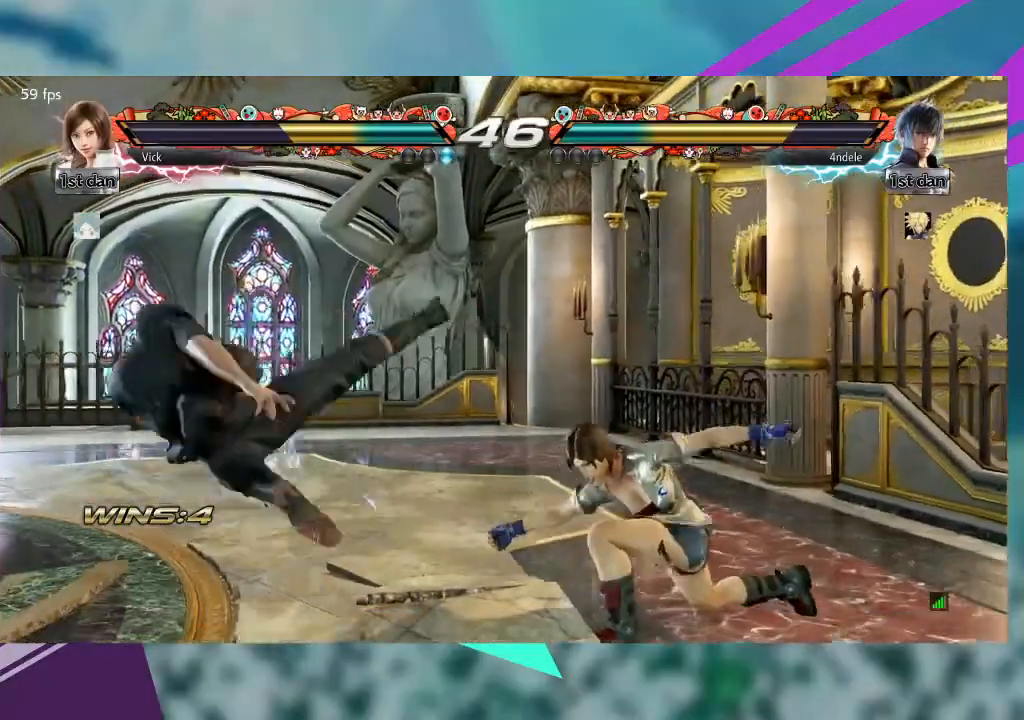
{"dt_ms": 500, "buttons": [], "left_stick": "right", "events": []}
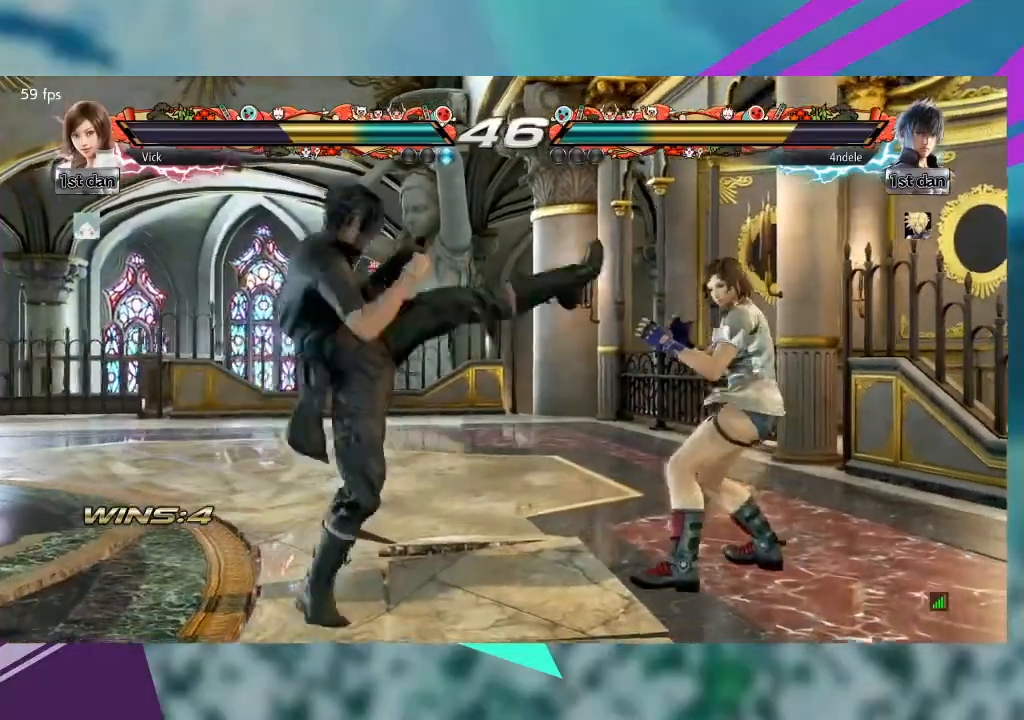
{"dt_ms": 500, "buttons": ["CROSS"], "left_stick": "down-right", "events": [[400, "CROSS", "down"], [400, "left_stick", "down-right"]]}
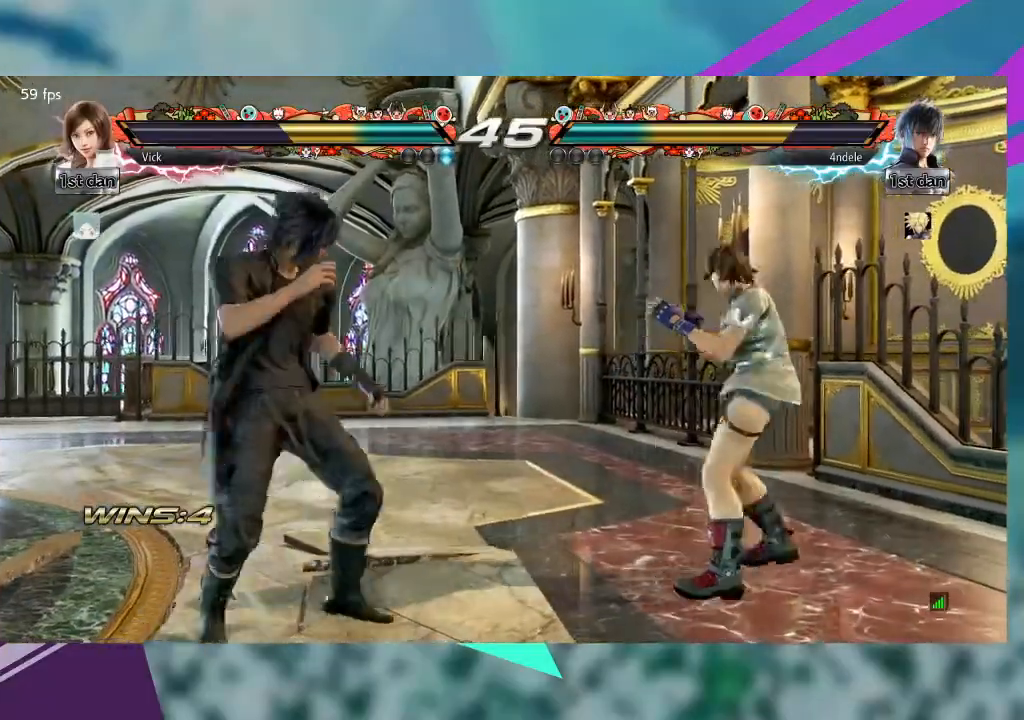
{"dt_ms": 1000, "buttons": [], "left_stick": "right"}
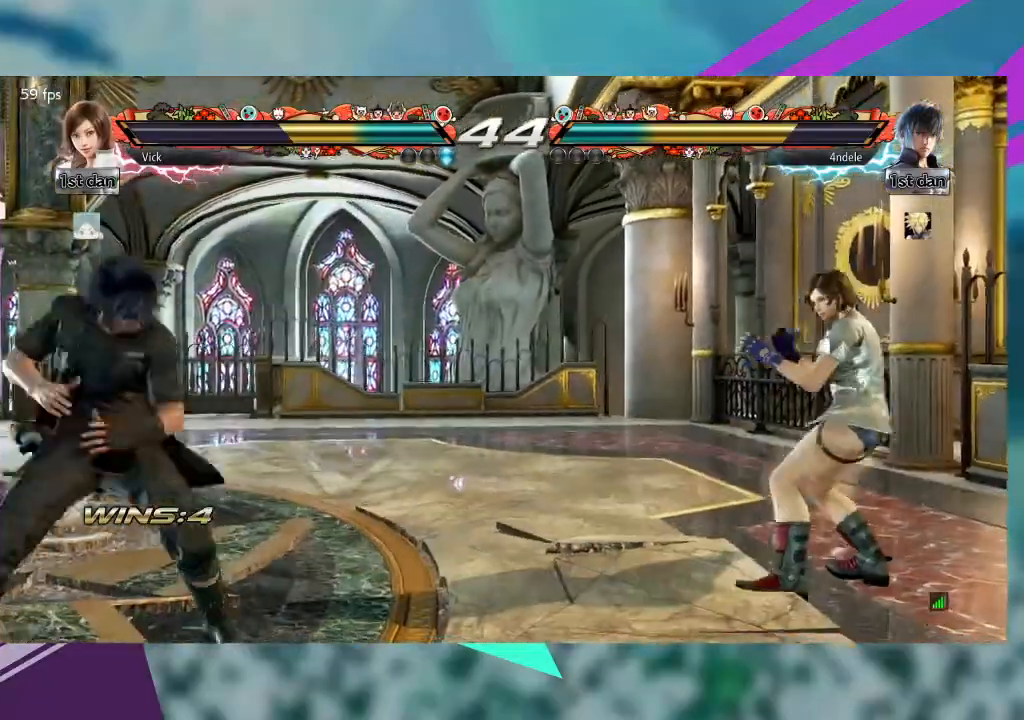
{"dt_ms": 500, "buttons": [], "left_stick": "right", "events": [[100, "left_stick", "center"], [167, "left_stick", "left"], [233, "left_stick", "center"], [367, "left_stick", "right"]]}